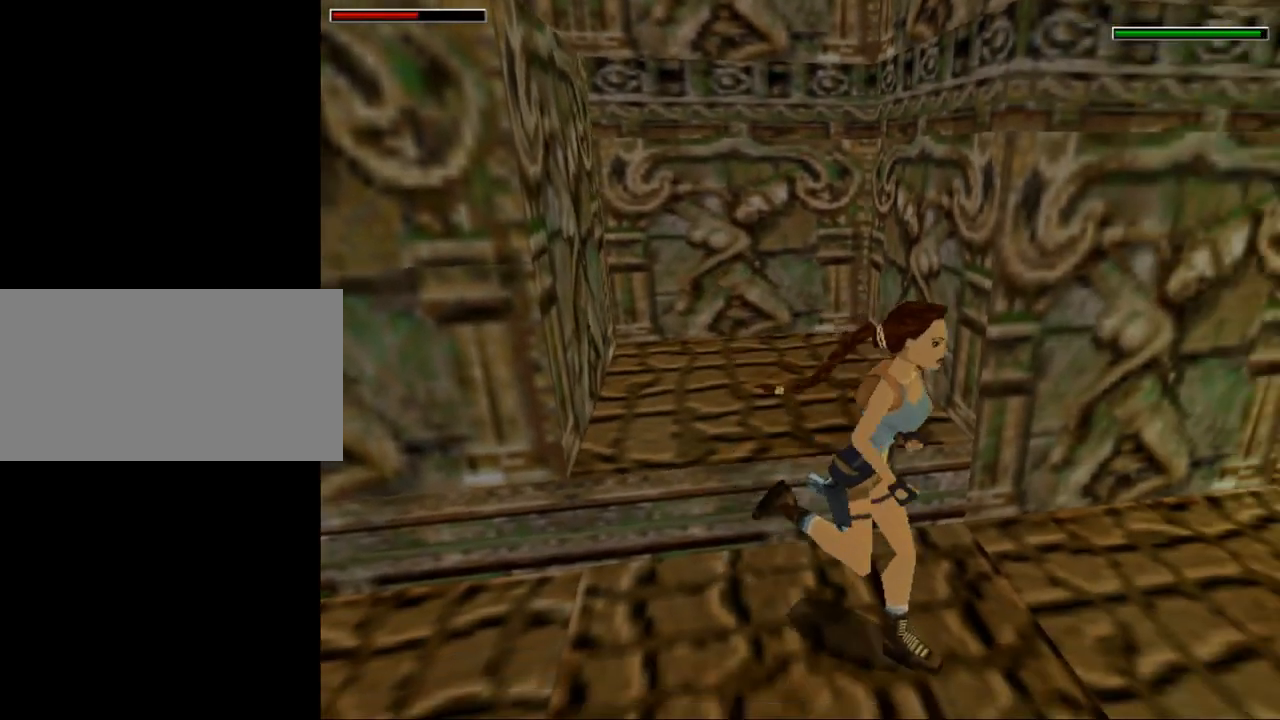
Gameplay with keyboard; each line is a JSON object with the keys held at the frame after it. "events" lists presses ("down") and releases ("up") of "0", "1", "2", "3", "4", "5", "6", "7", "8", "9", "act", "crouch", "dash", "down", "flare", "gun", "inv", "jump", "left", "look", "right", "roll", "sl", "sr", "up" and "walk" between this image and that frame as [ms after this image, input, new state], when the widget could be followed in between. No other keys are recorded. Mouse input is not recorded. Key names are as the overlay labels them; some are game actions (e.g. jump) rather than physical keys. Not read: other_keys.
{"keys": ["dash", "left", "up"], "events": [[167, "right", "up"], [400, "left", "down"]]}
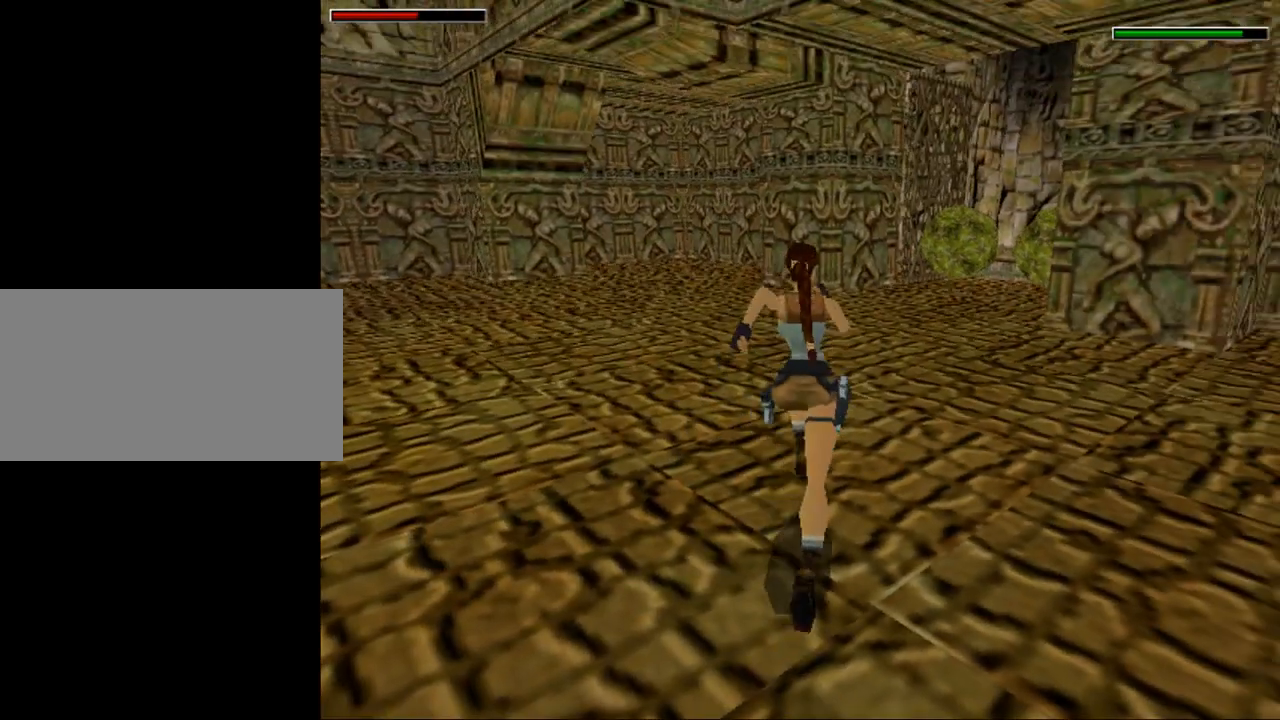
{"keys": ["dash", "right", "up"], "events": [[67, "left", "up"], [200, "right", "down"]]}
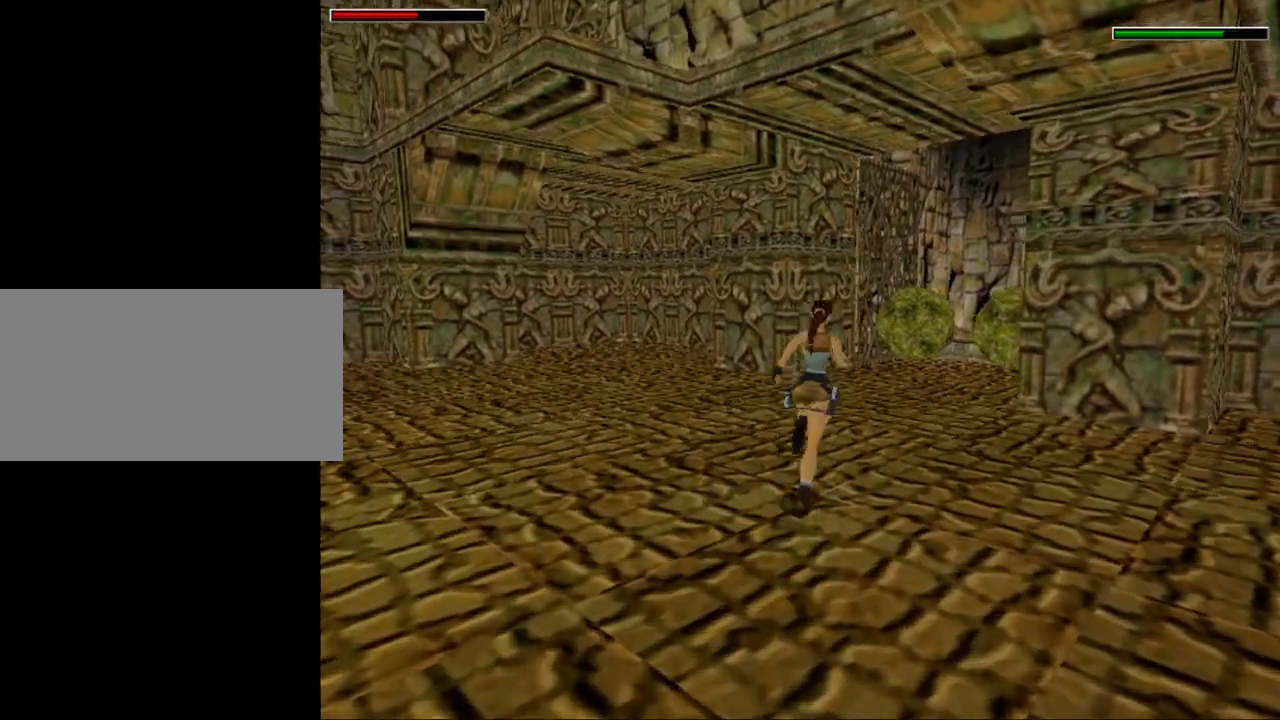
{"keys": ["dash", "left", "up"], "events": [[67, "right", "up"], [500, "left", "down"]]}
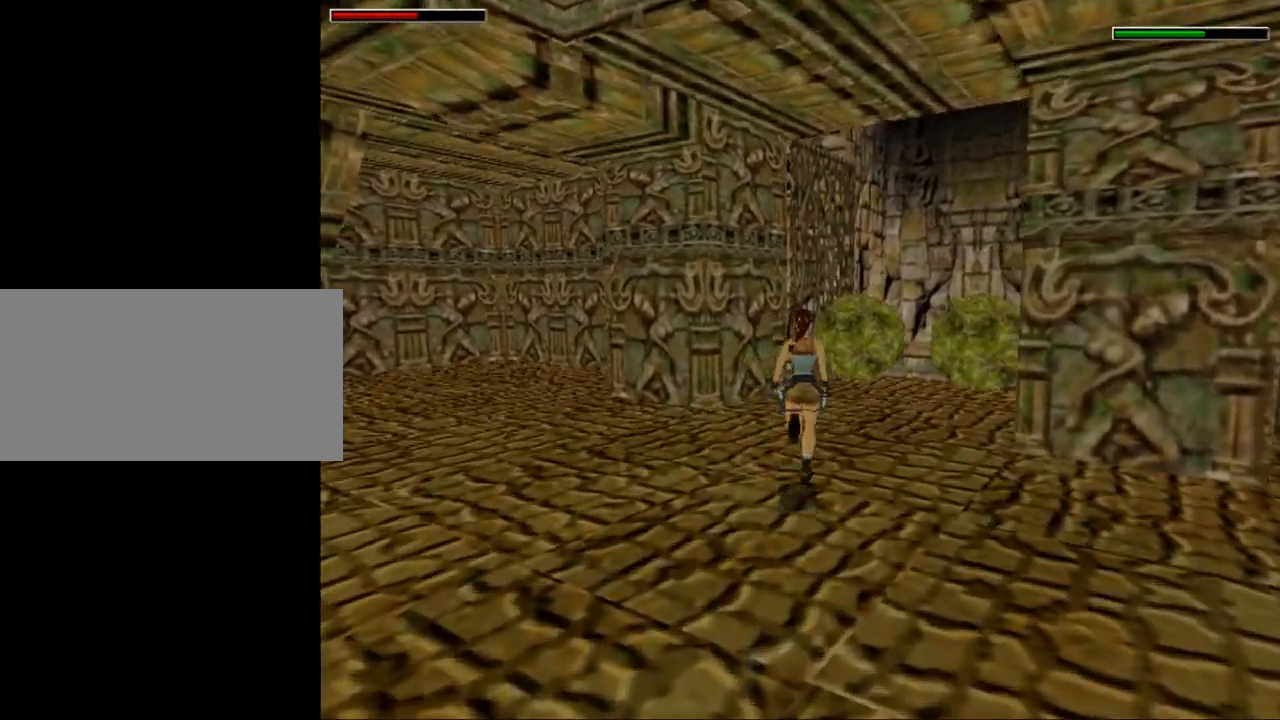
{"keys": ["dash", "up"], "events": [[134, "left", "up"]]}
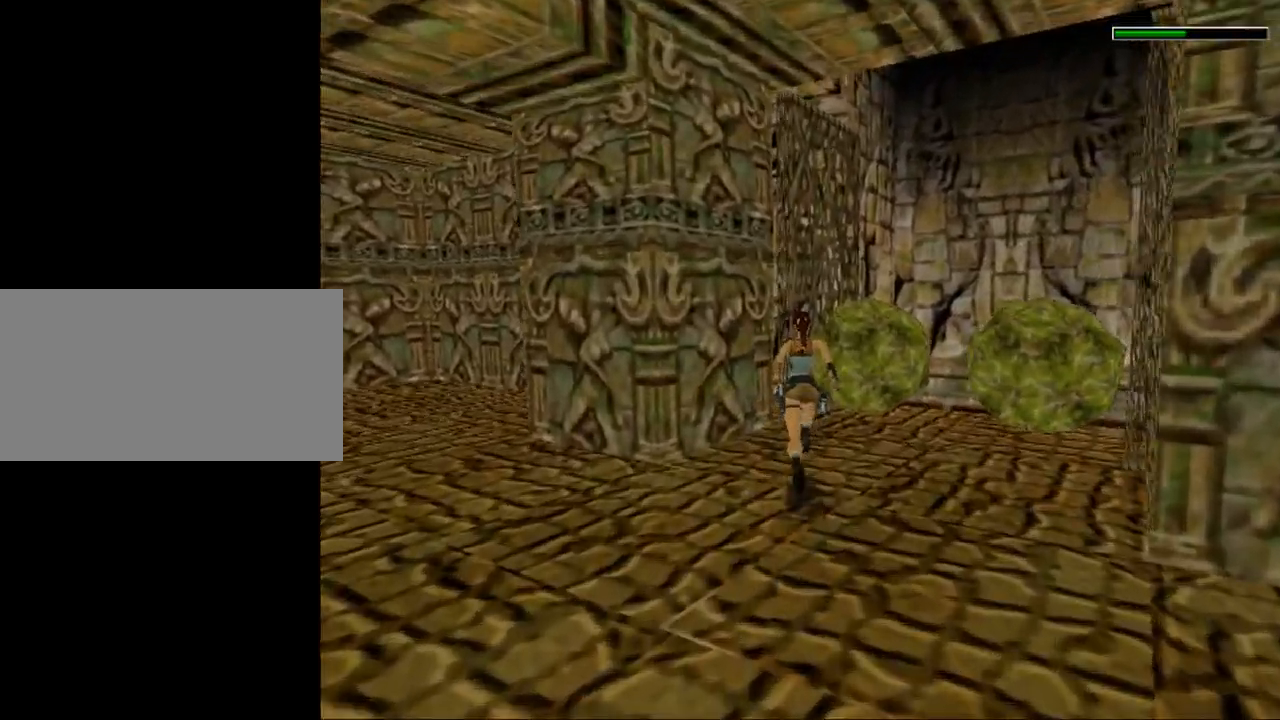
{"keys": ["dash", "up"], "events": []}
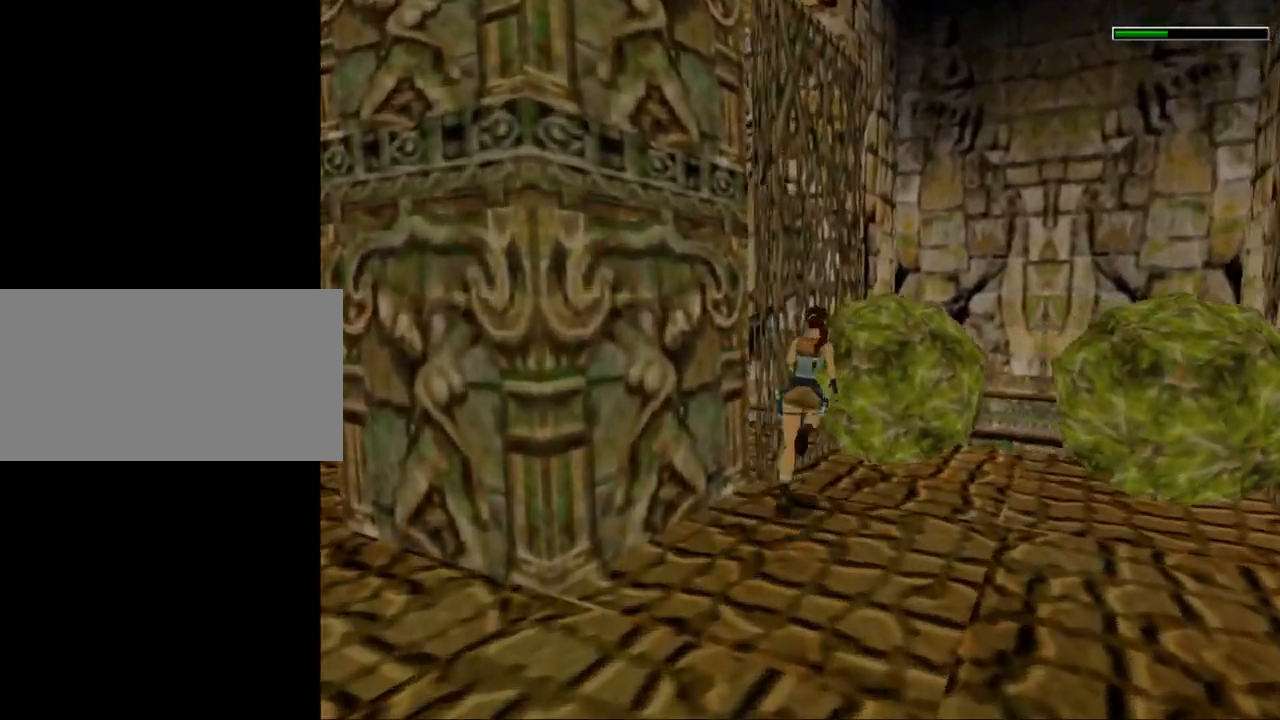
{"keys": ["dash", "left", "up"], "events": [[134, "left", "down"]]}
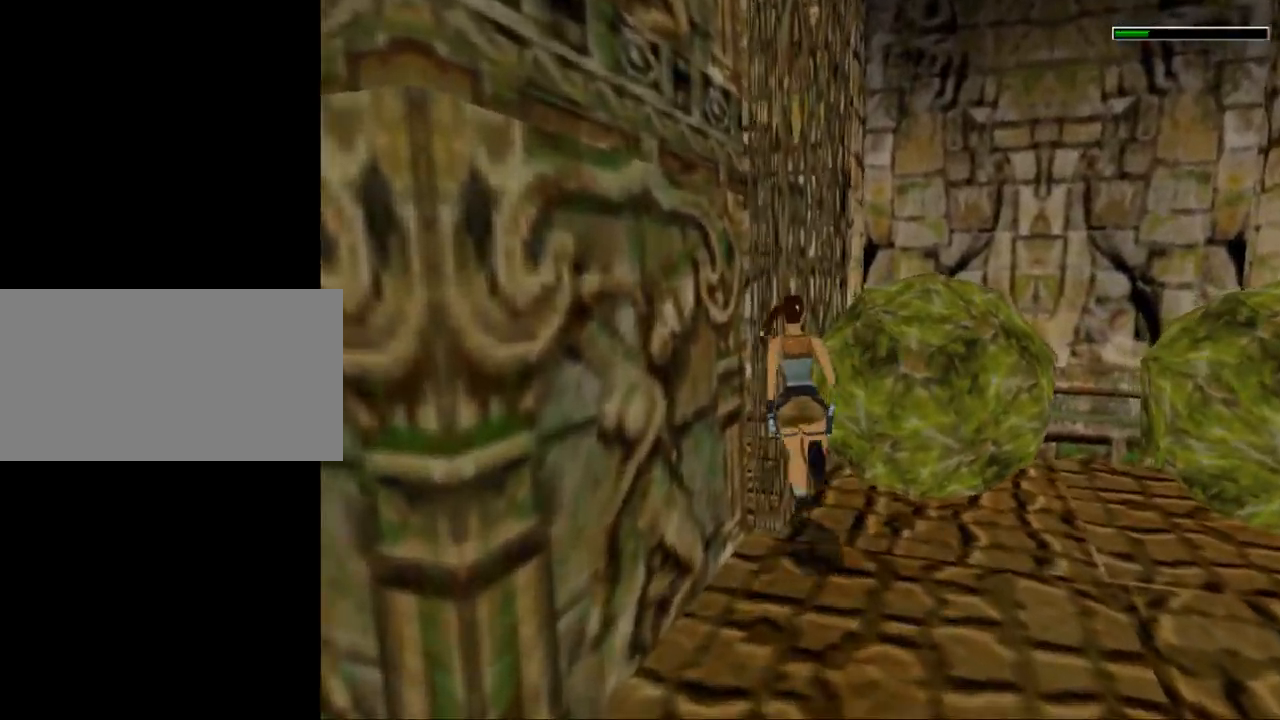
{"keys": ["dash", "left", "up"], "events": []}
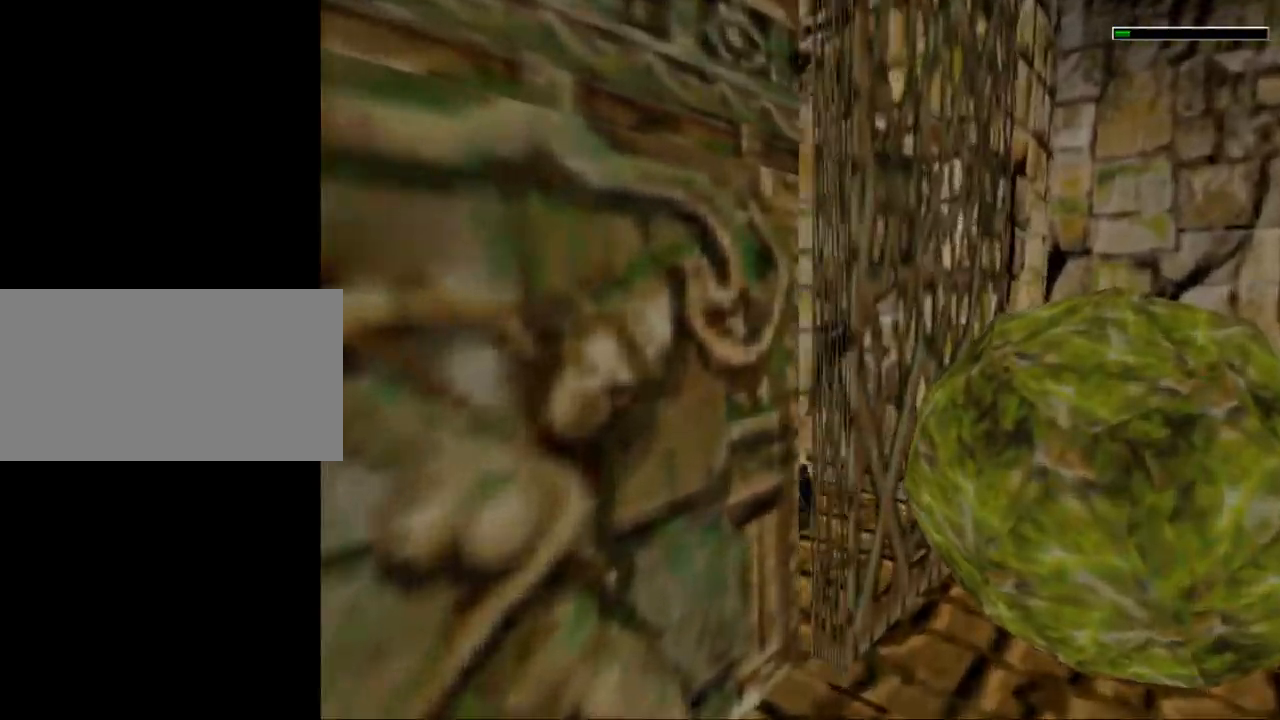
{"keys": ["right", "up"], "events": [[267, "left", "up"], [300, "dash", "up"], [367, "right", "down"]]}
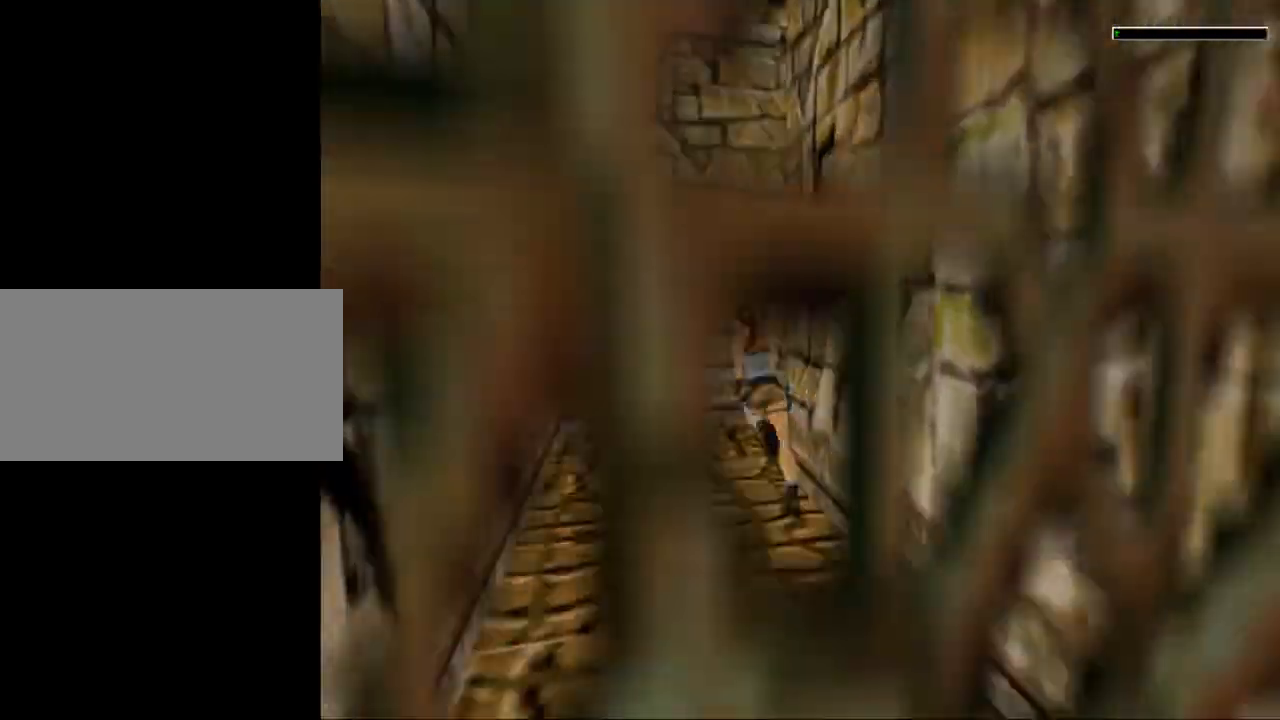
{"keys": ["right", "up"], "events": []}
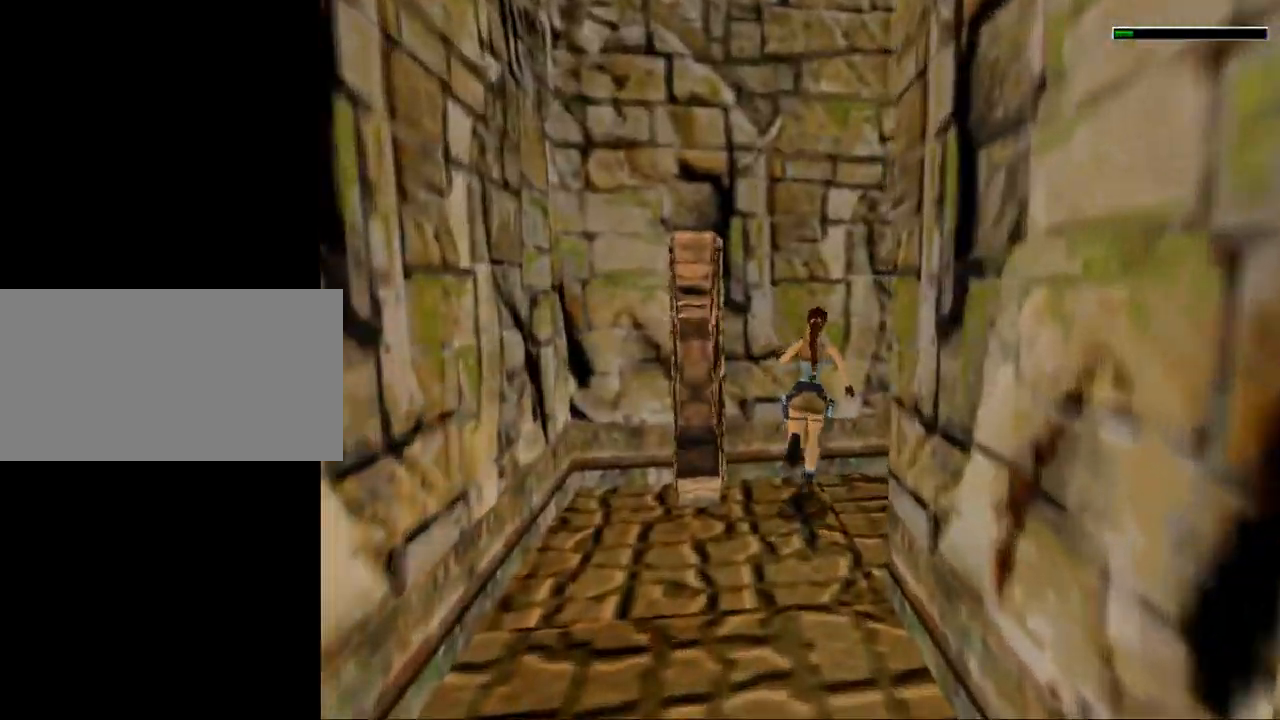
{"keys": ["right", "up"], "events": []}
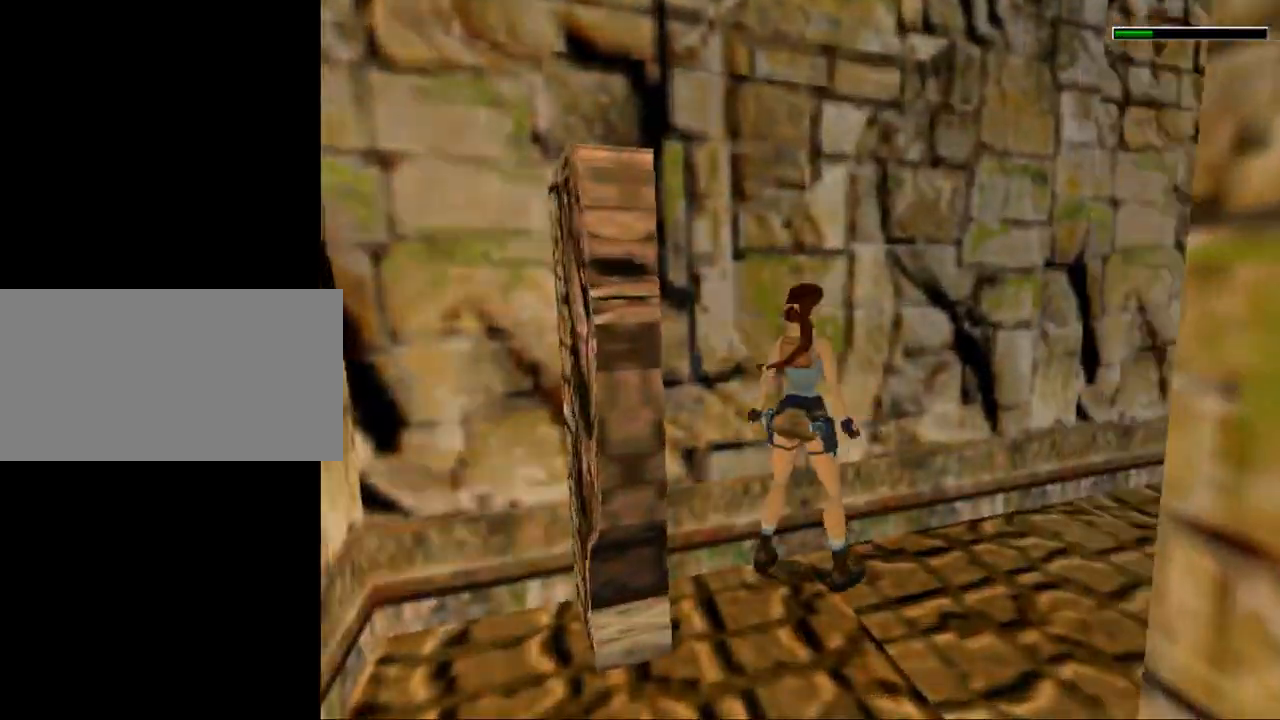
{"keys": ["left", "up"], "events": [[167, "right", "up"], [367, "left", "down"]]}
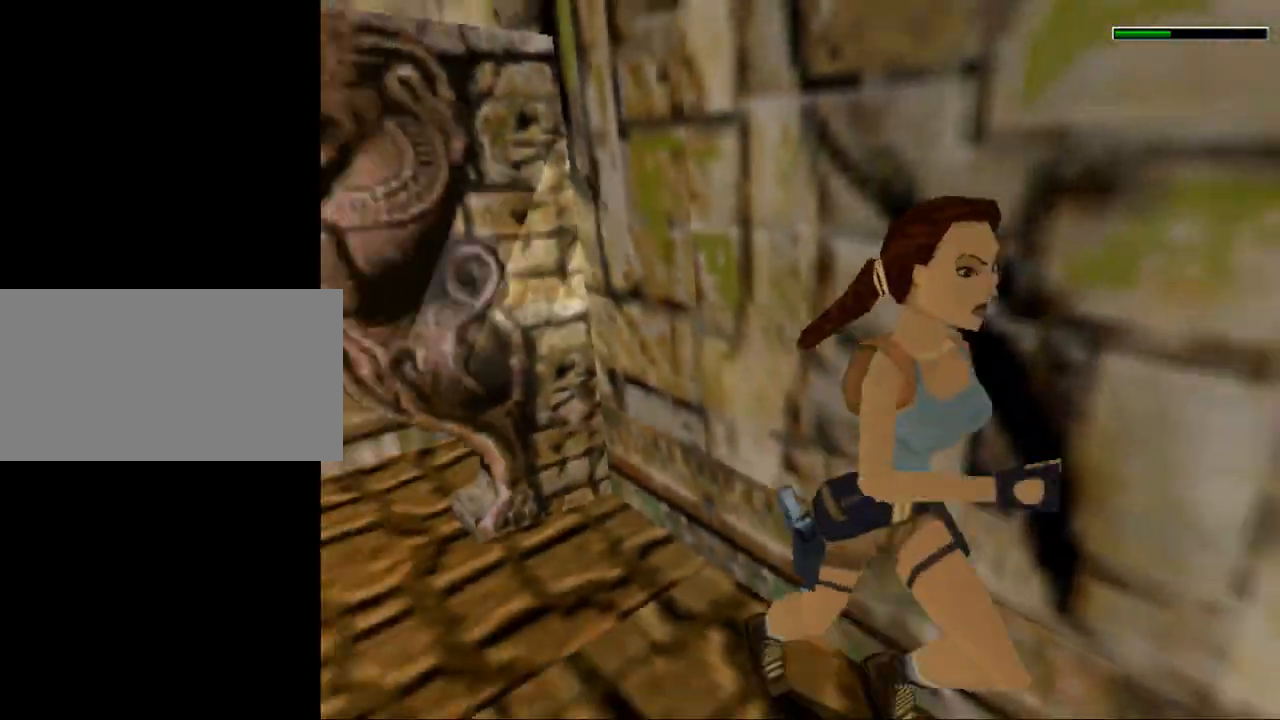
{"keys": [], "events": [[234, "left", "up"], [234, "up", "up"]]}
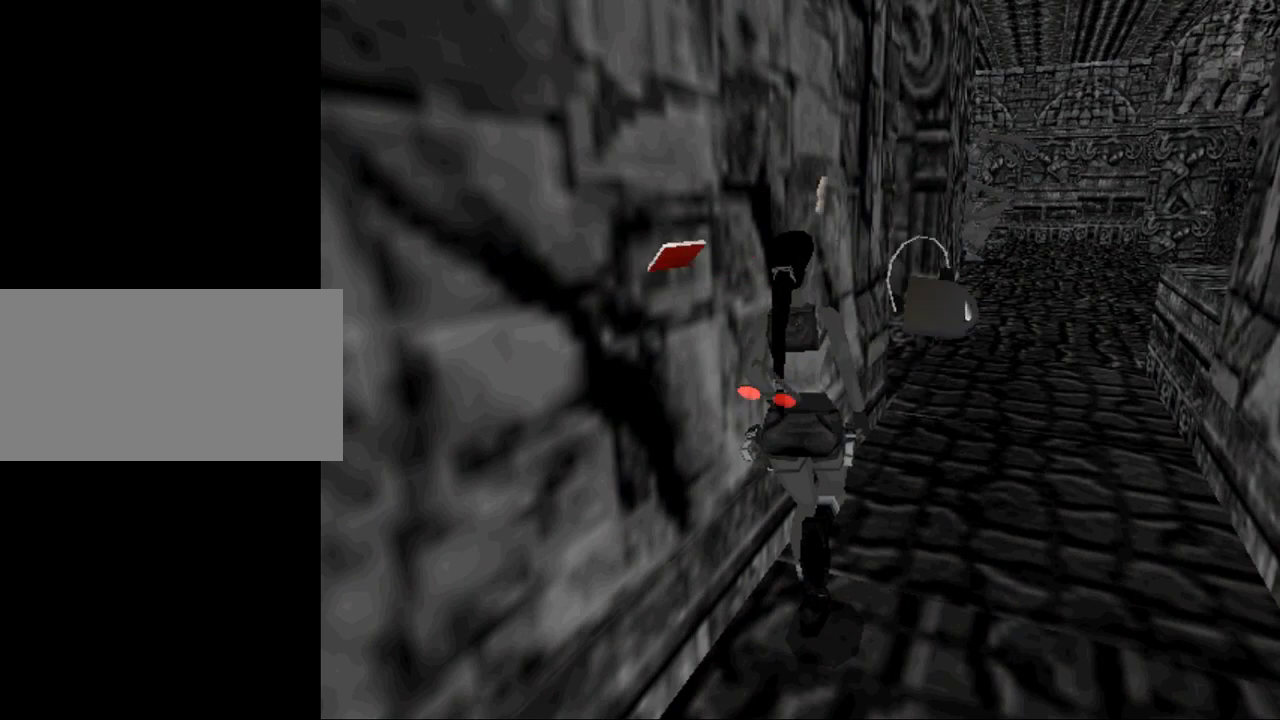
{"keys": [], "events": []}
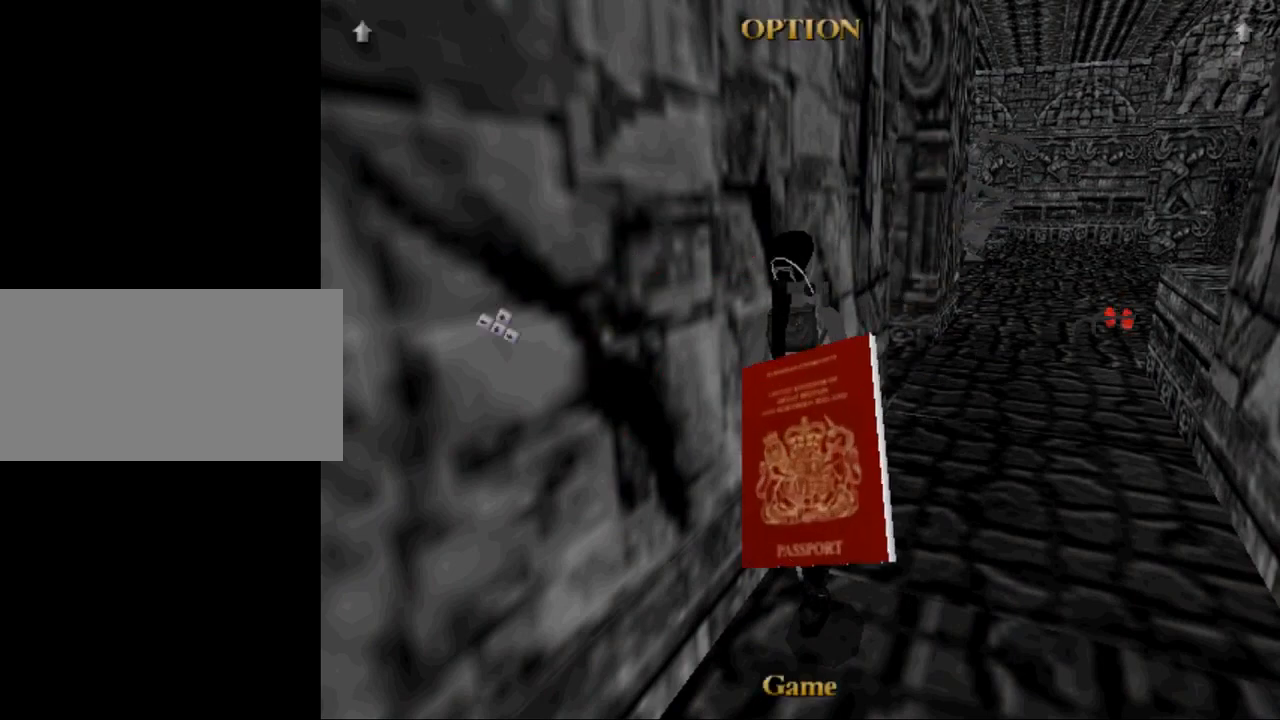
{"keys": [], "events": []}
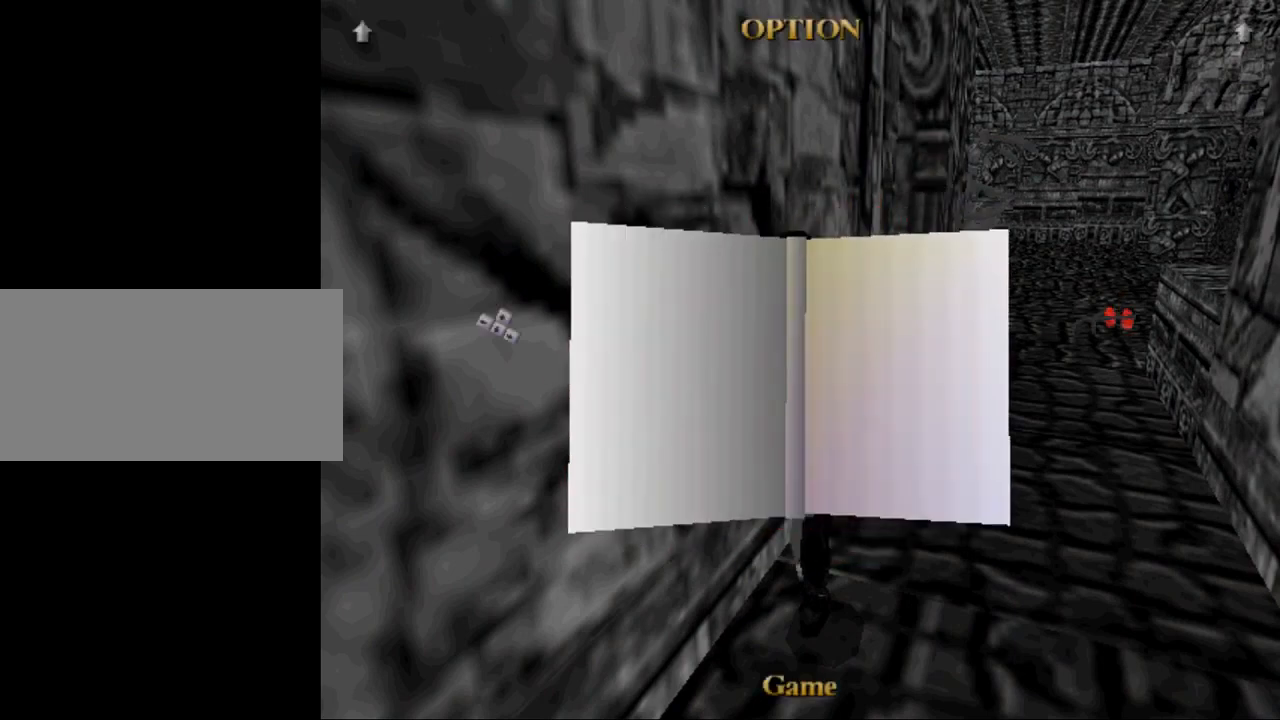
{"keys": [], "events": []}
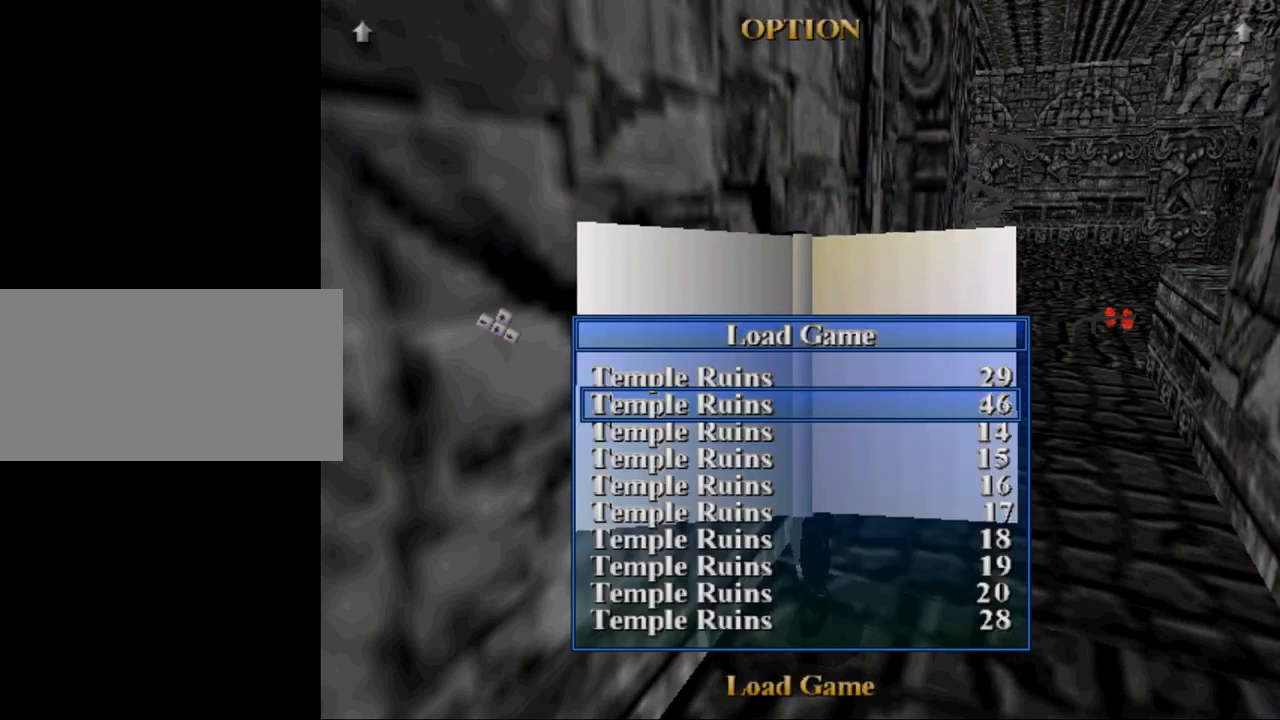
{"keys": [], "events": []}
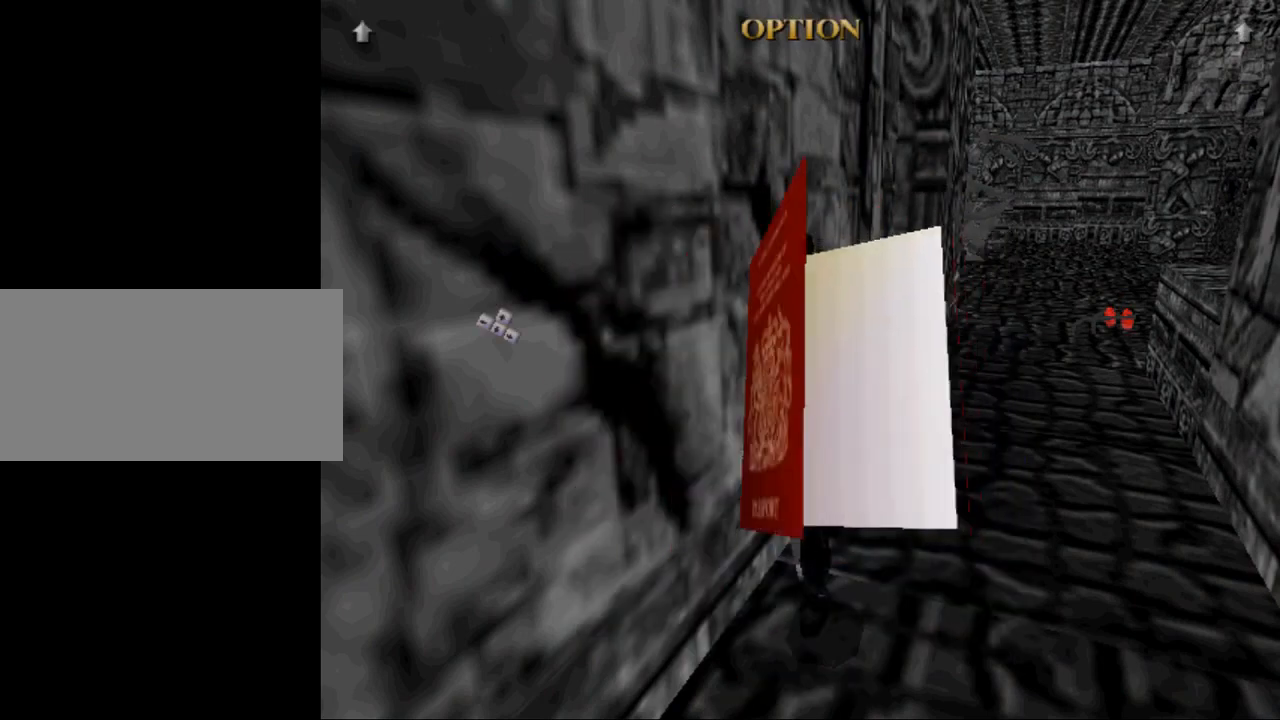
{"keys": [], "events": []}
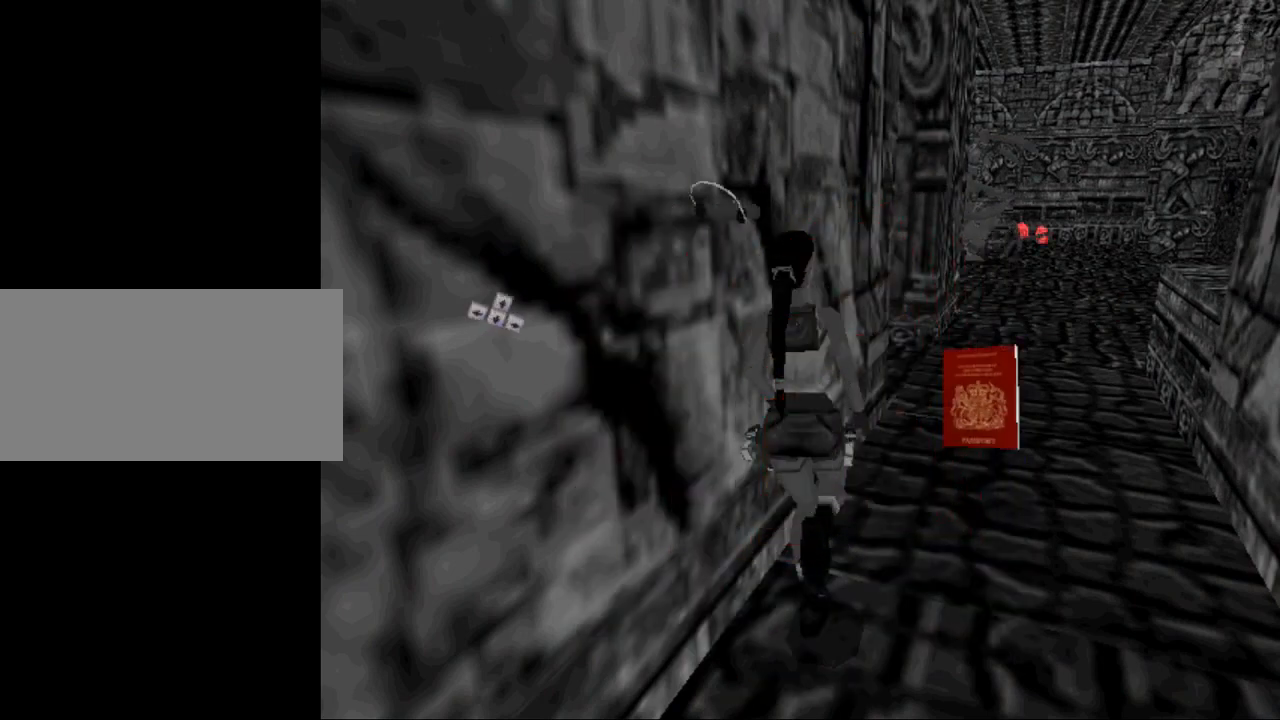
{"keys": ["left"], "events": [[300, "left", "down"]]}
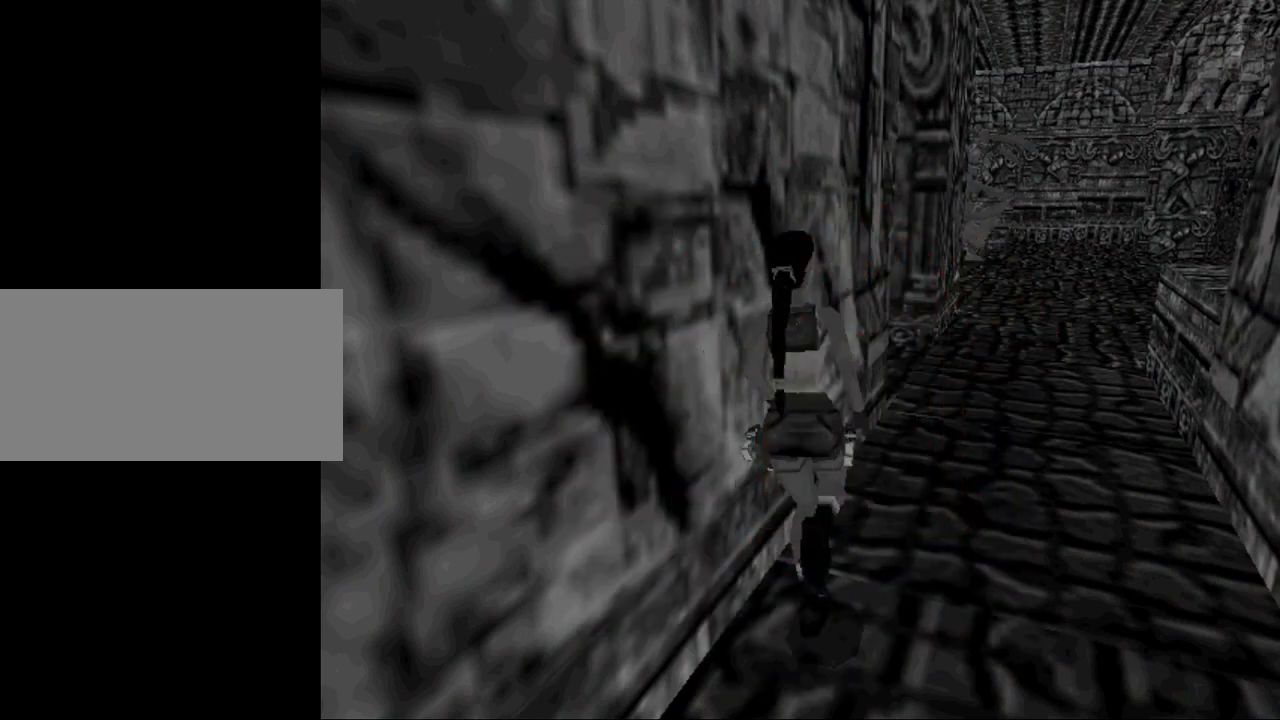
{"keys": ["left"], "events": []}
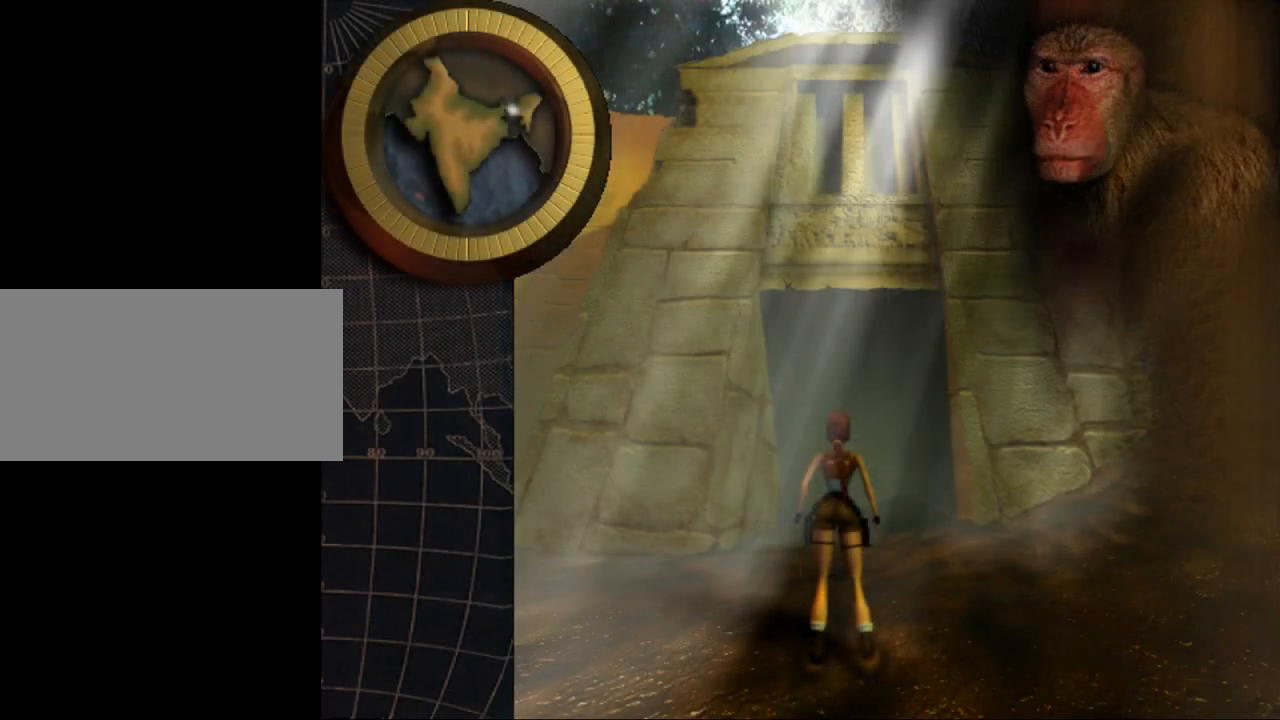
{"keys": ["left"], "events": []}
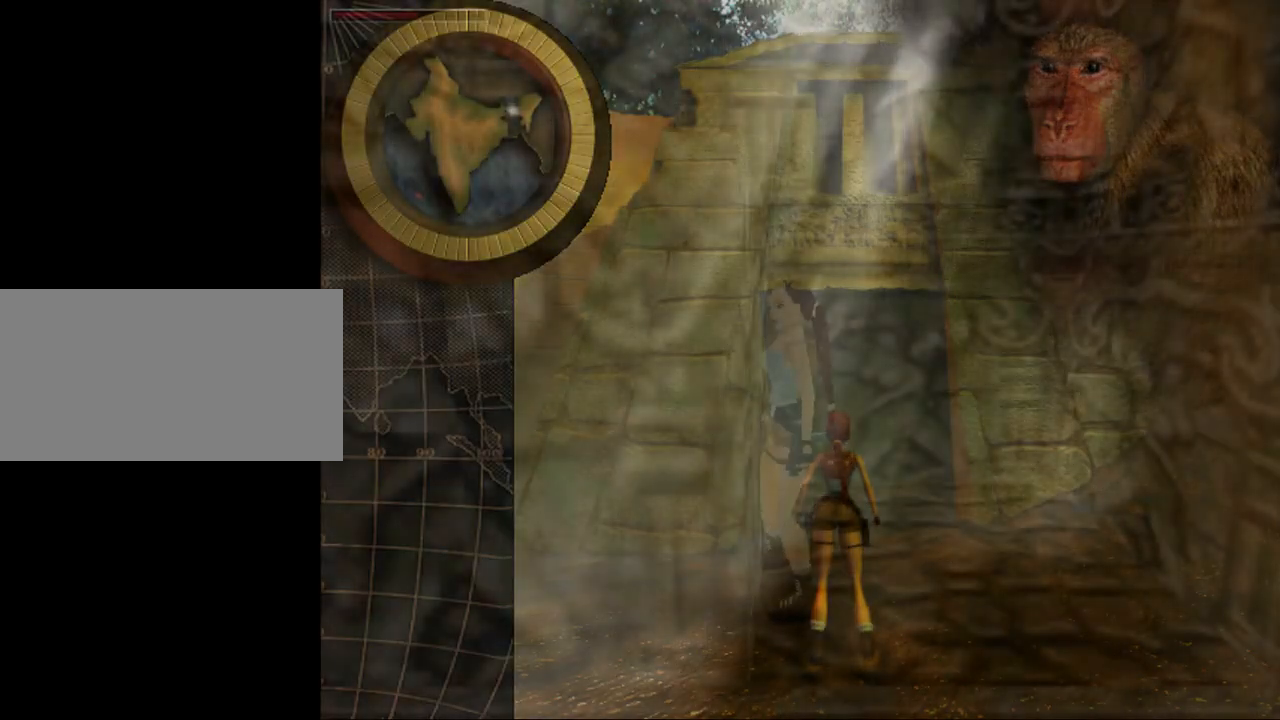
{"keys": ["left", "up"], "events": [[467, "up", "down"]]}
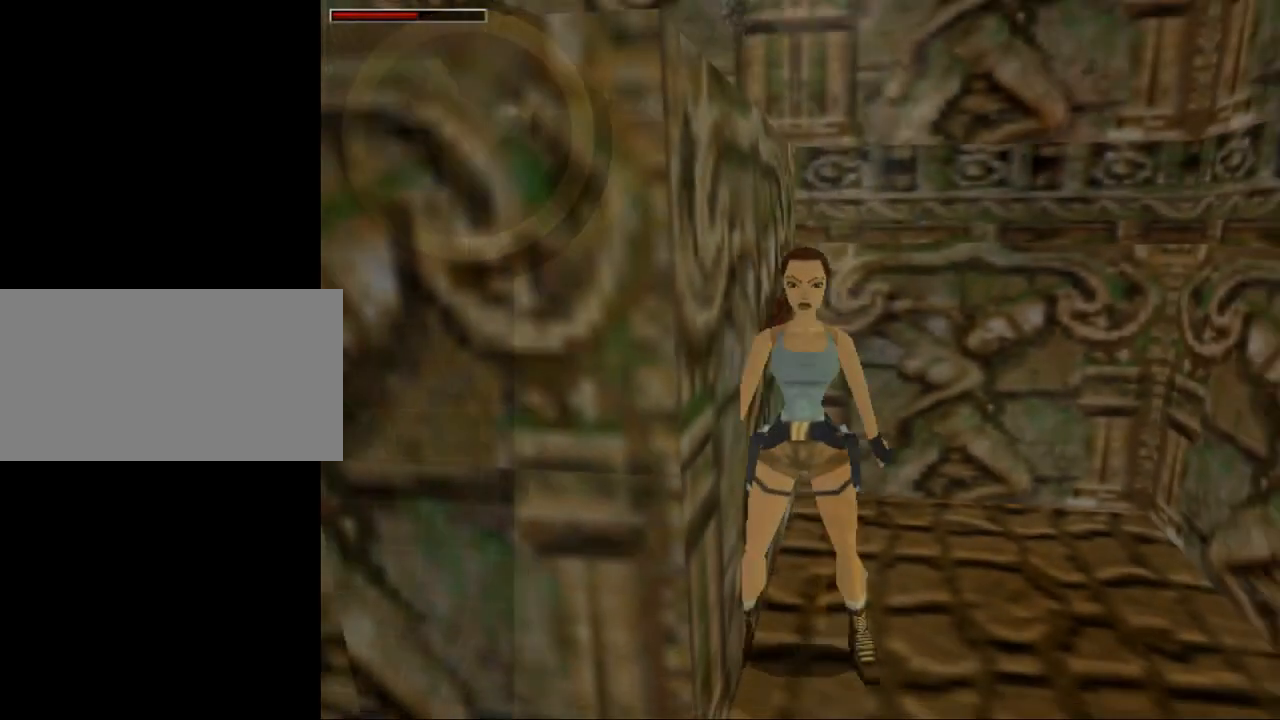
{"keys": ["dash", "up"], "events": [[134, "left", "up"], [334, "dash", "down"]]}
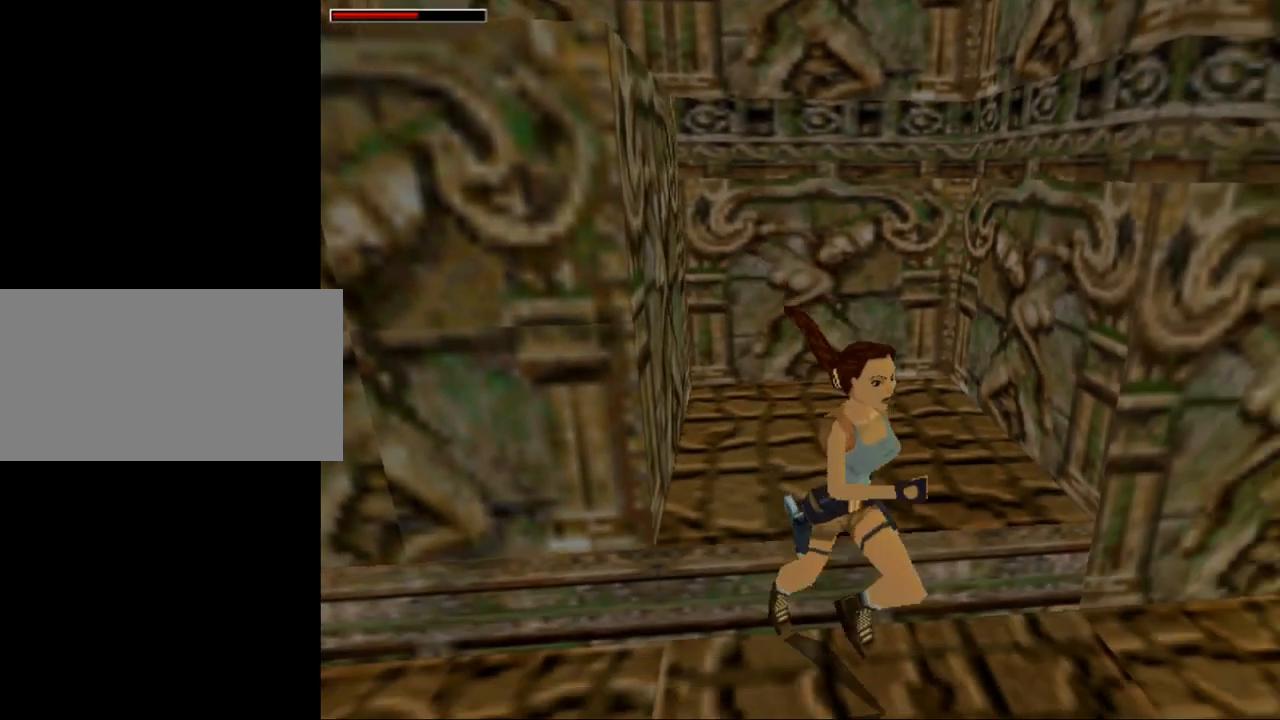
{"keys": ["dash", "up"], "events": [[300, "right", "down"], [400, "right", "up"]]}
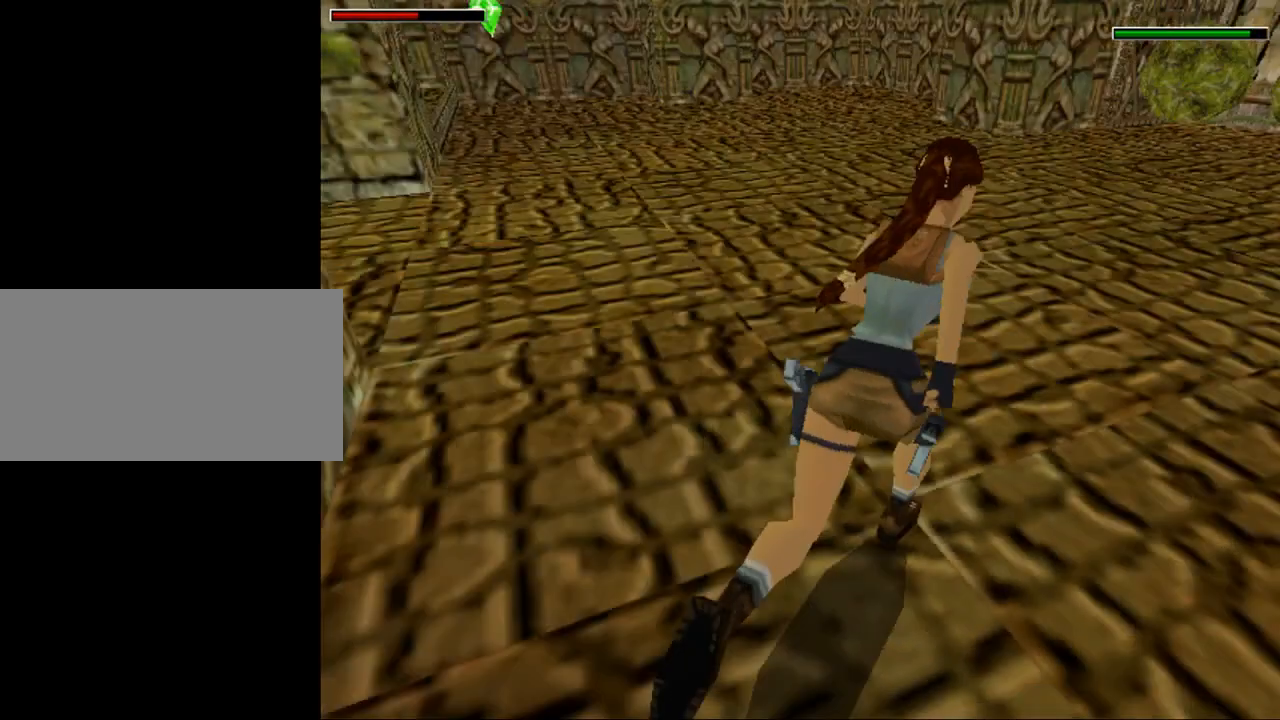
{"keys": ["dash", "up"], "events": [[67, "left", "down"], [200, "left", "up"], [367, "left", "down"], [400, "left", "up"]]}
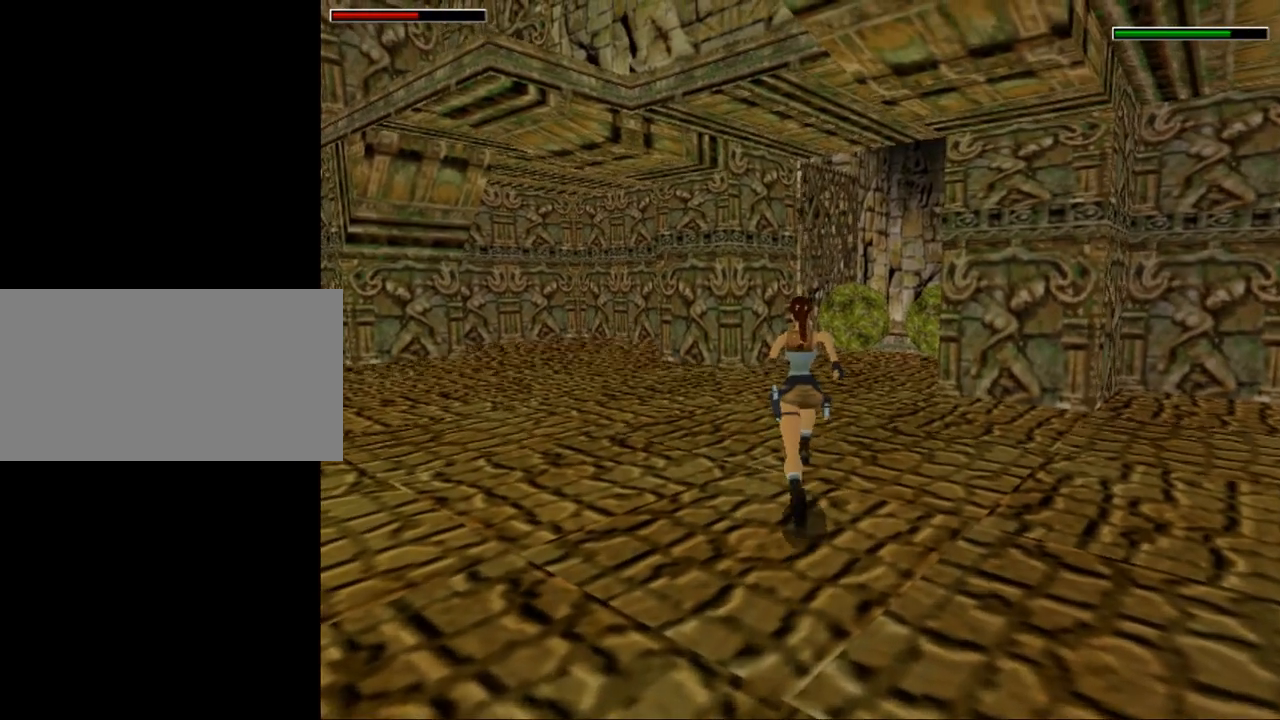
{"keys": ["dash", "up"], "events": [[234, "right", "down"], [334, "right", "up"]]}
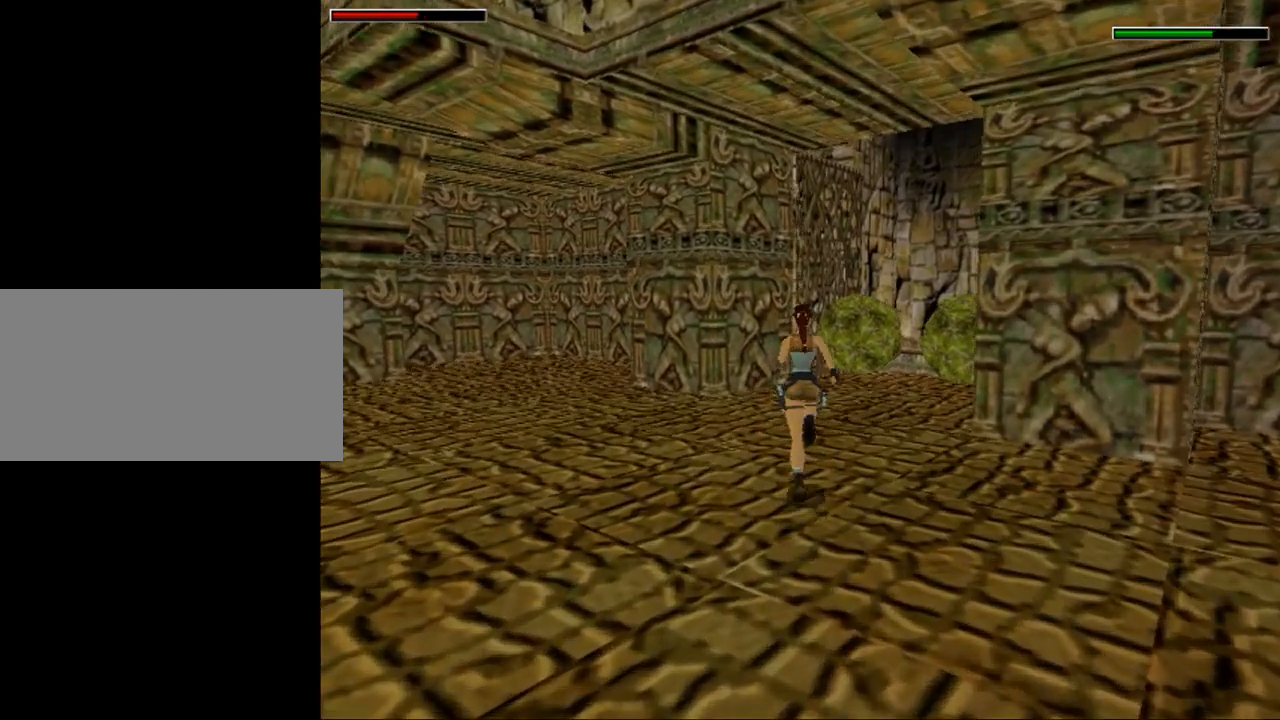
{"keys": [], "events": [[267, "inv", "down"], [334, "inv", "up"], [334, "up", "up"], [500, "dash", "up"]]}